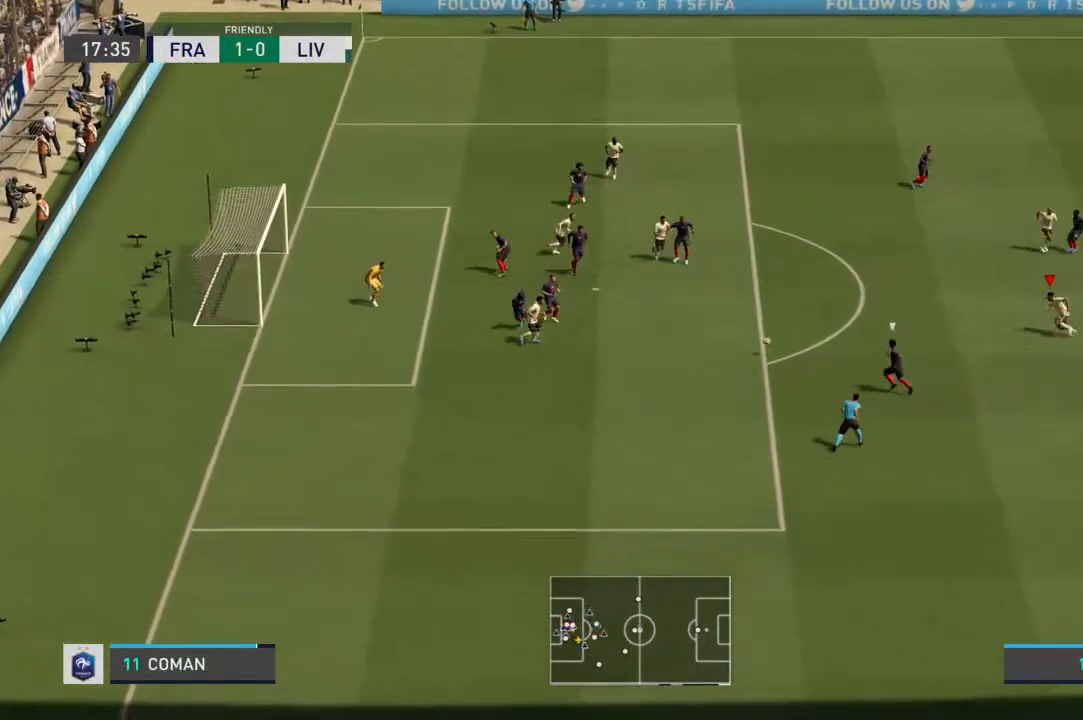
Gameplay with a controller (PlayStation layout); each line is a JSON object with the inputs held at the frame after it (dt_ms = milliseconds from this image to that frame). "events" lists button and stick changes between this image and that frame as [ms after this image, input, new state], when the widget could be followed in between. Not read: L3 R3.
{"dt_ms": 500, "buttons": ["L2", "R1"], "left_stick": "down-left", "right_stick": "center", "events": [[67, "L1", "up"], [200, "L1", "down"], [333, "L1", "up"], [433, "L2", "down"]]}
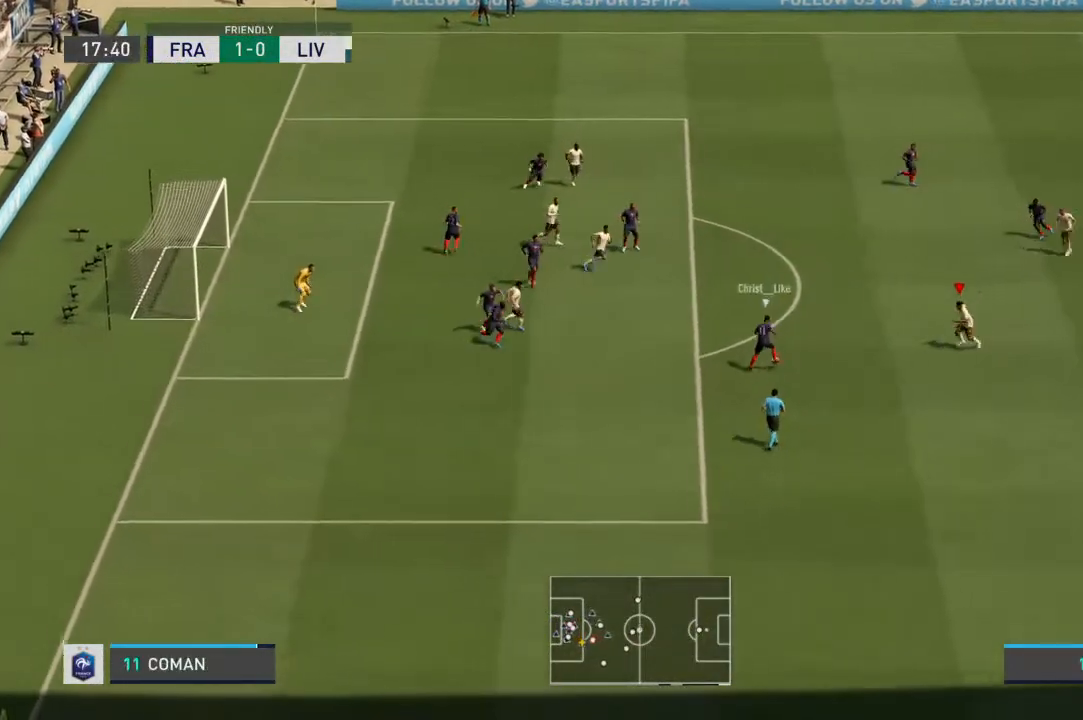
{"dt_ms": 500, "buttons": ["L2", "R1"], "left_stick": "up-left", "right_stick": "center", "events": [[267, "left_stick", "up-left"], [433, "right_stick", "up-right"], [500, "right_stick", "center"]]}
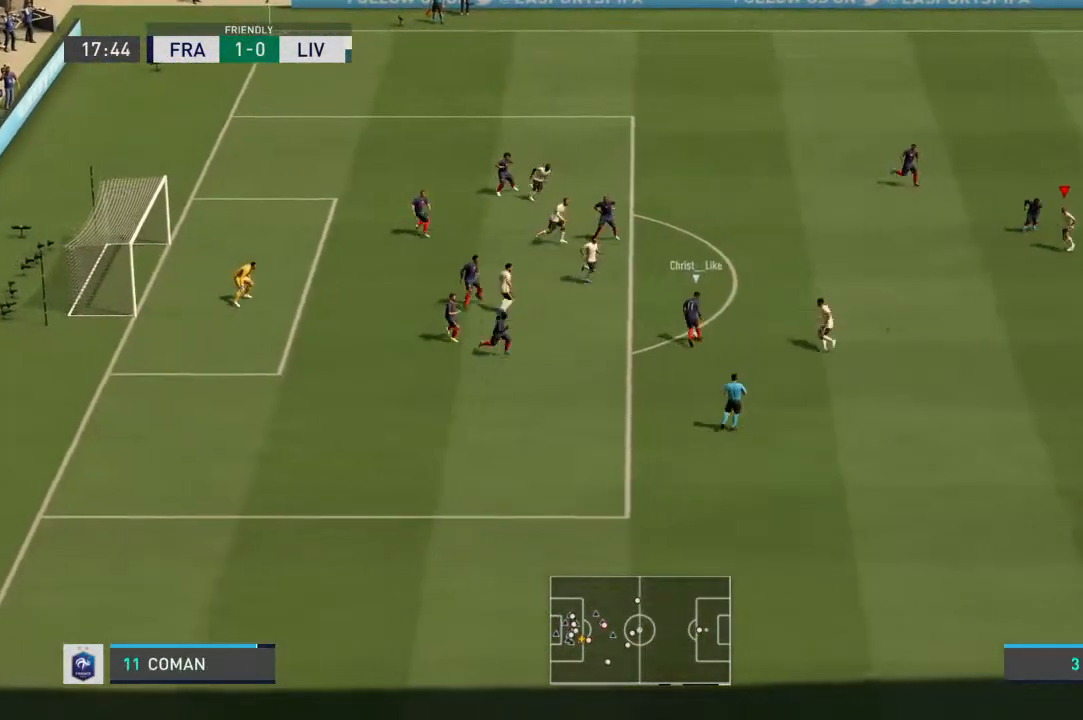
{"dt_ms": 500, "buttons": ["L2", "R1"], "left_stick": "up-left", "right_stick": "center", "events": []}
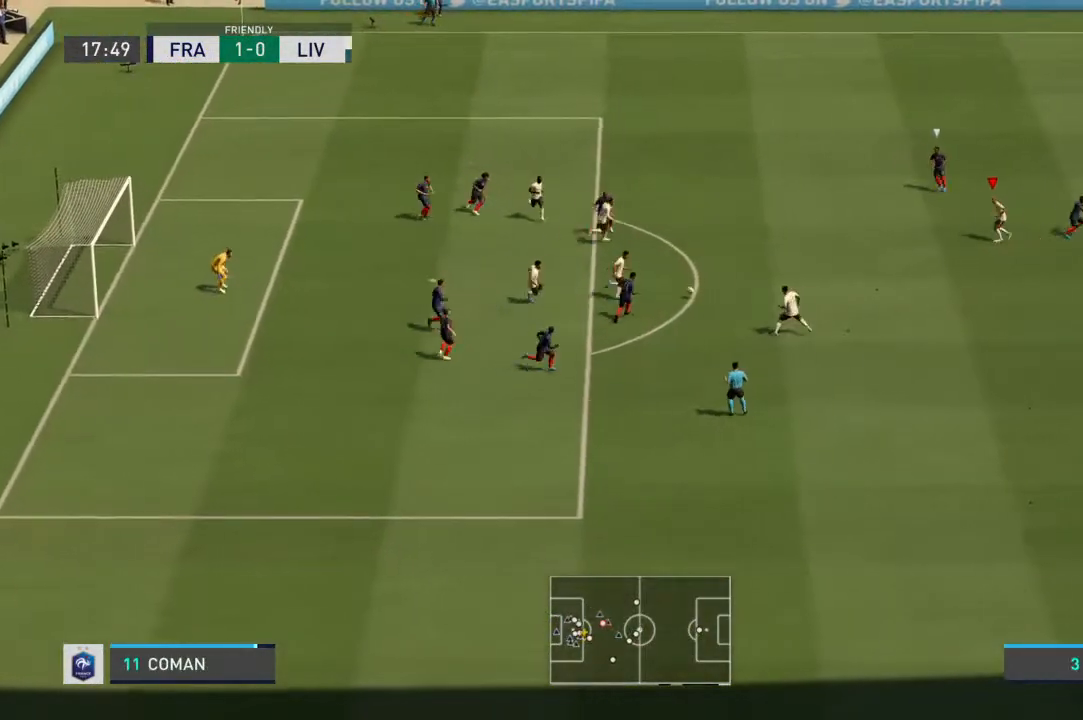
{"dt_ms": 500, "buttons": ["R1"], "left_stick": "up-left", "right_stick": "center", "events": [[400, "L2", "up"]]}
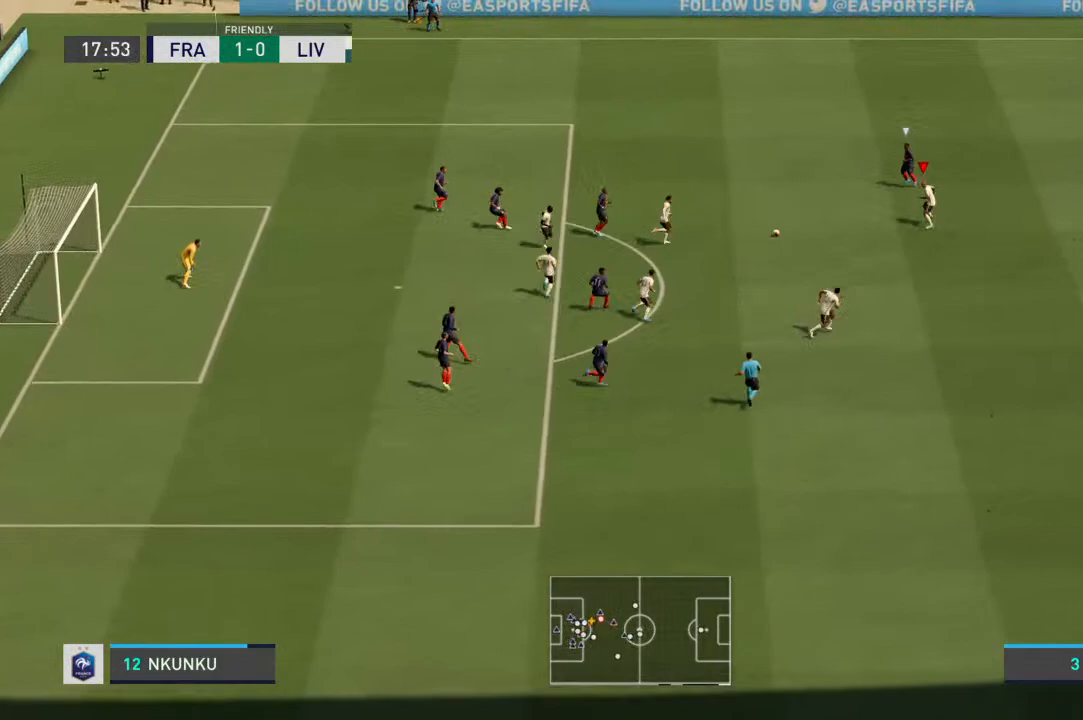
{"dt_ms": 500, "buttons": ["R1"], "left_stick": "up", "right_stick": "center", "events": [[33, "left_stick", "up"]]}
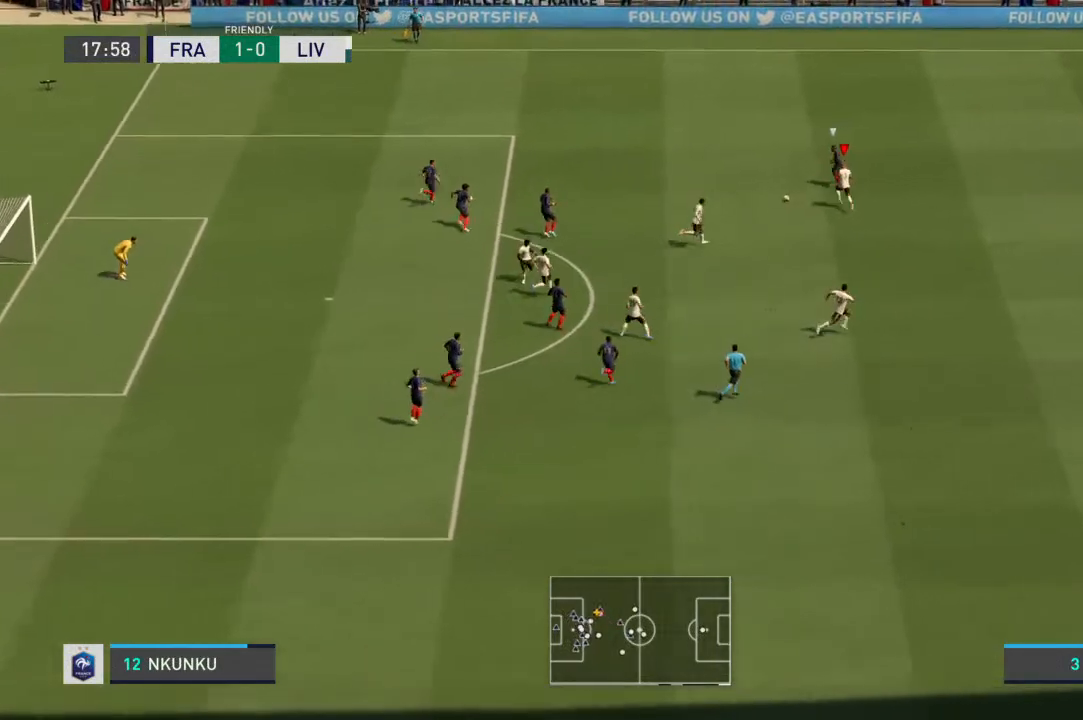
{"dt_ms": 500, "buttons": ["SQUARE", "R1"], "left_stick": "up", "right_stick": "center", "events": [[367, "SQUARE", "down"]]}
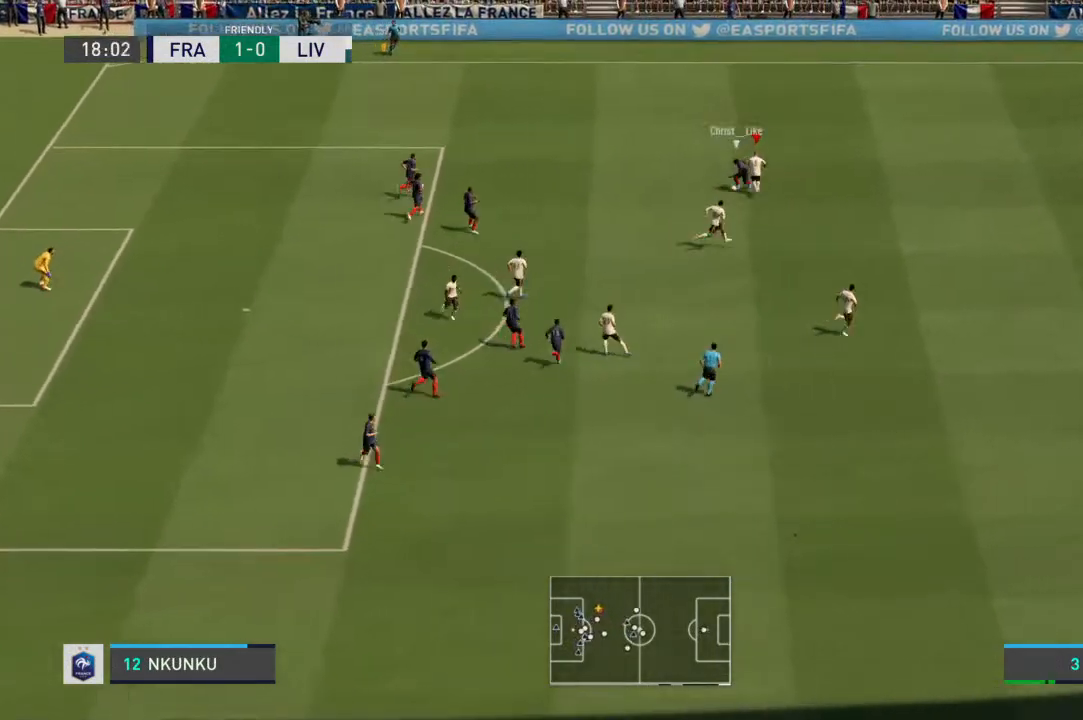
{"dt_ms": 500, "buttons": ["L2", "R1"], "left_stick": "left", "right_stick": "center", "events": [[33, "SQUARE", "up"], [267, "SQUARE", "down"], [367, "left_stick", "left"], [400, "SQUARE", "up"], [467, "L2", "down"]]}
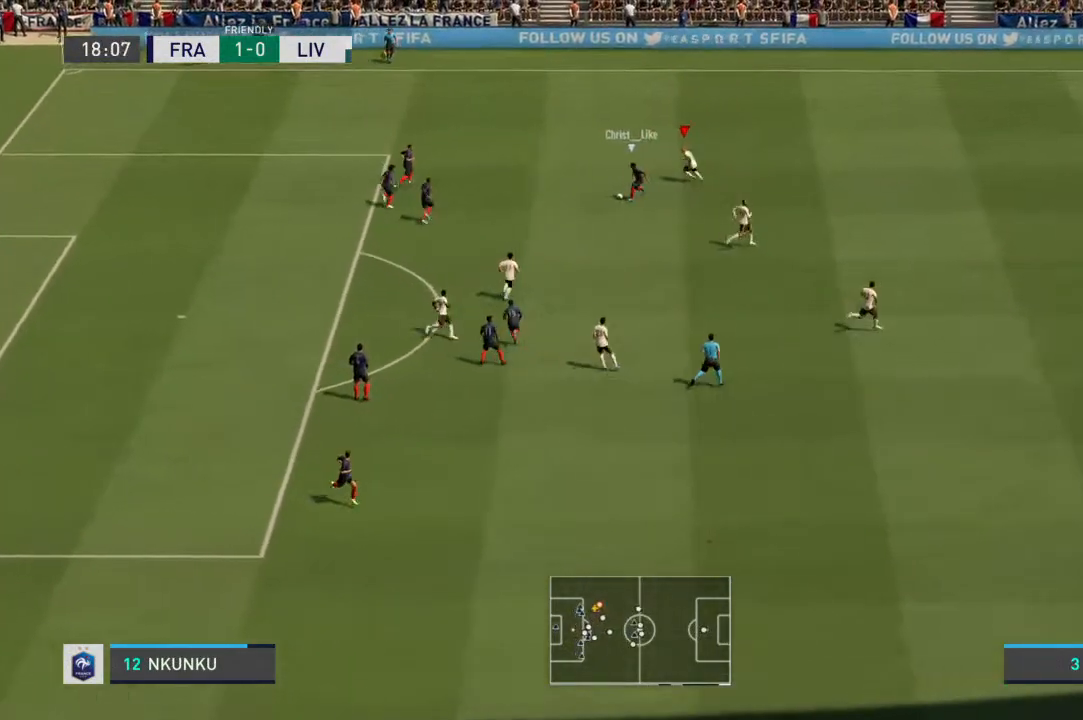
{"dt_ms": 500, "buttons": ["L2", "R1"], "left_stick": "up-left", "right_stick": "center", "events": [[67, "L1", "down"], [67, "left_stick", "up-left"], [233, "L1", "up"]]}
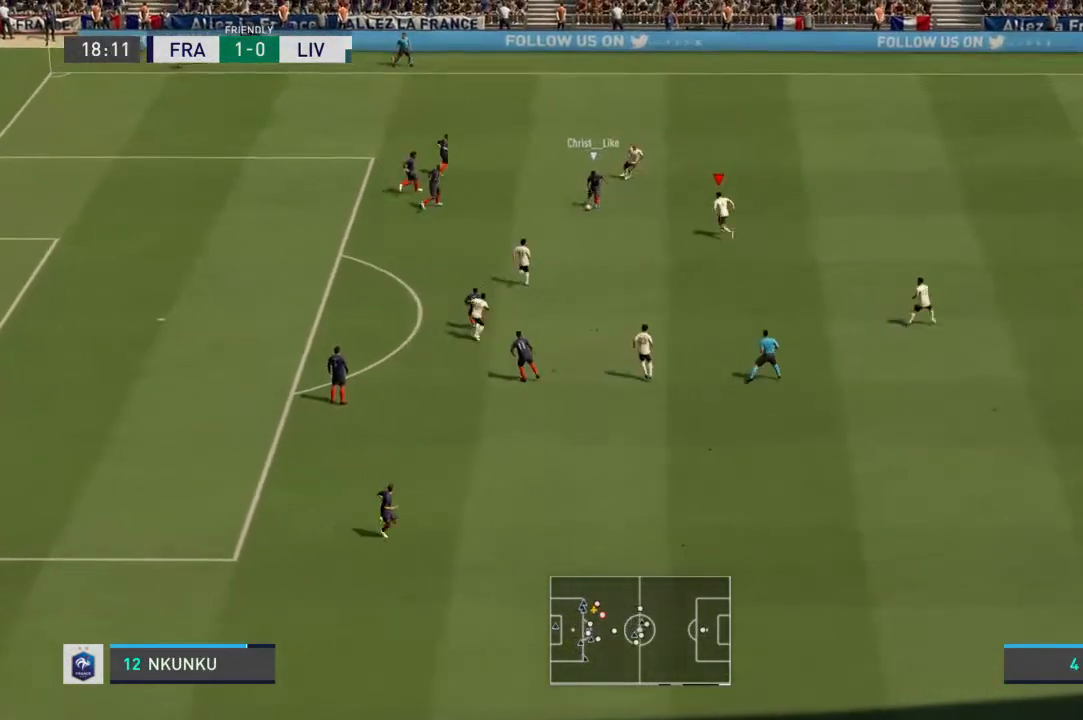
{"dt_ms": 500, "buttons": ["L2", "R1"], "left_stick": "left", "right_stick": "center", "events": [[467, "left_stick", "left"]]}
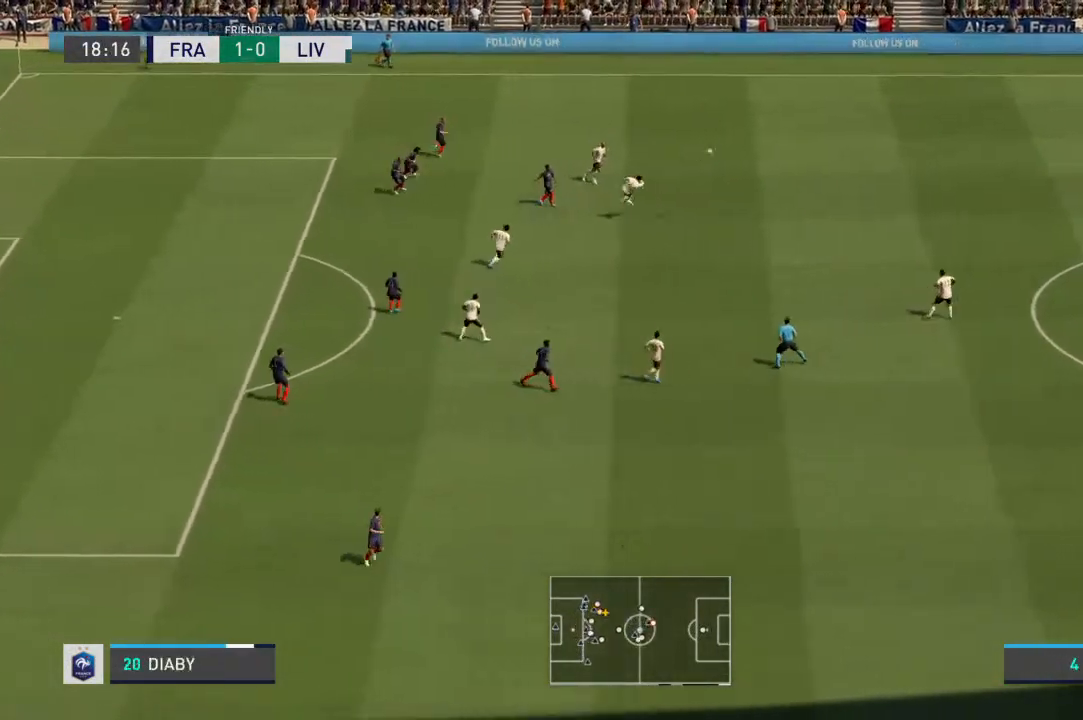
{"dt_ms": 500, "buttons": ["L2", "R1"], "left_stick": "up-right", "right_stick": "center", "events": [[133, "L1", "down"], [133, "left_stick", "up-left"], [300, "L1", "up"], [400, "left_stick", "up-right"]]}
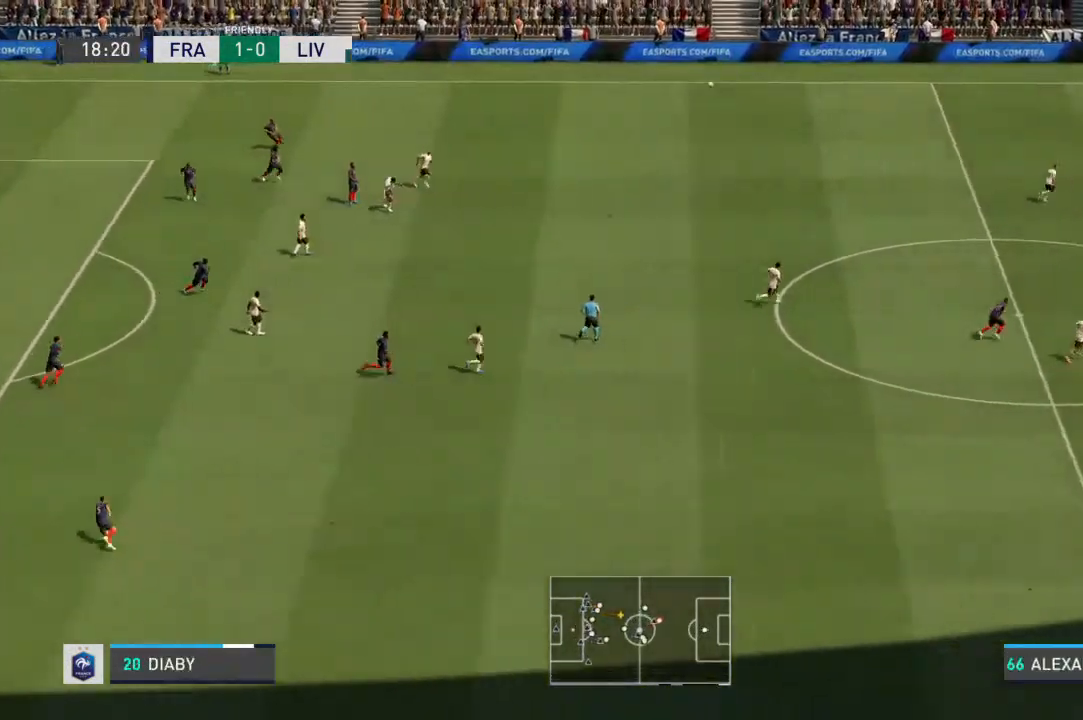
{"dt_ms": 500, "buttons": ["R1"], "left_stick": "right", "right_stick": "center", "events": [[100, "L2", "up"], [300, "left_stick", "right"]]}
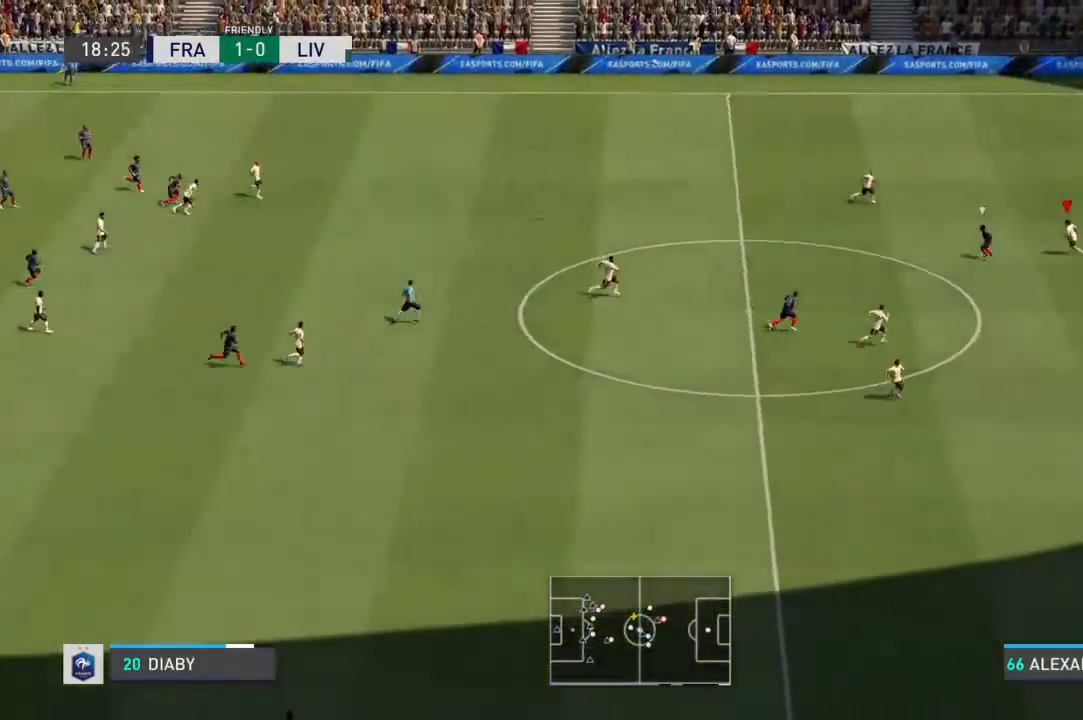
{"dt_ms": 500, "buttons": ["R1"], "left_stick": "left", "right_stick": "center", "events": [[33, "left_stick", "up"], [133, "left_stick", "up-left"], [433, "left_stick", "left"]]}
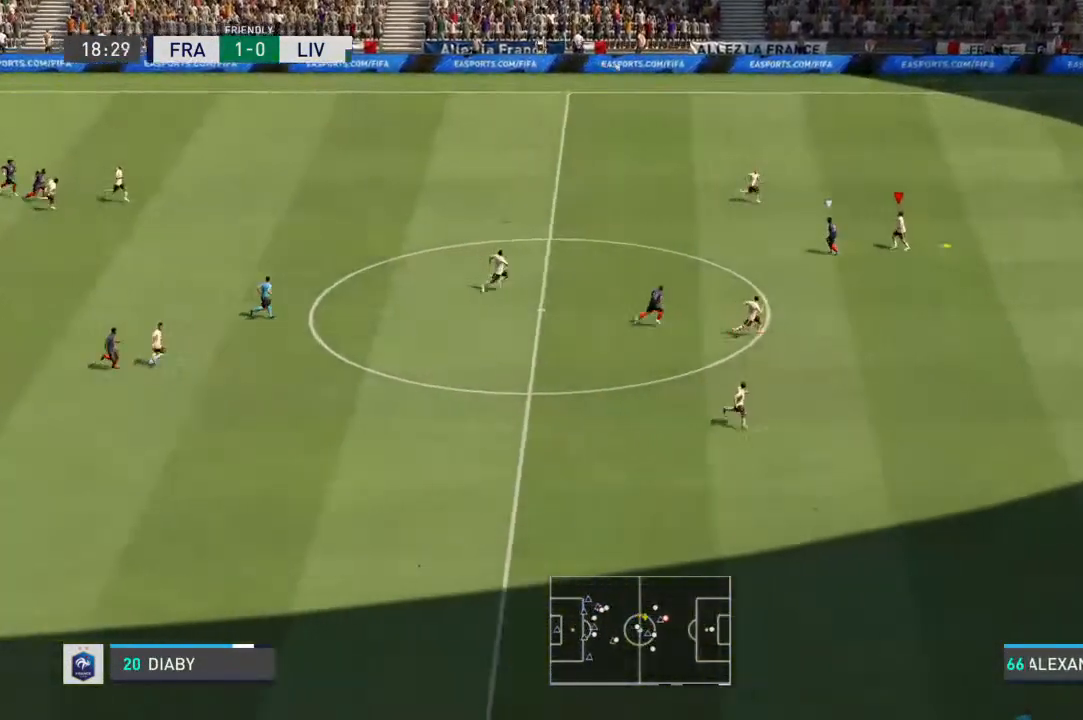
{"dt_ms": 1000, "buttons": ["R1"], "left_stick": "left", "right_stick": "center"}
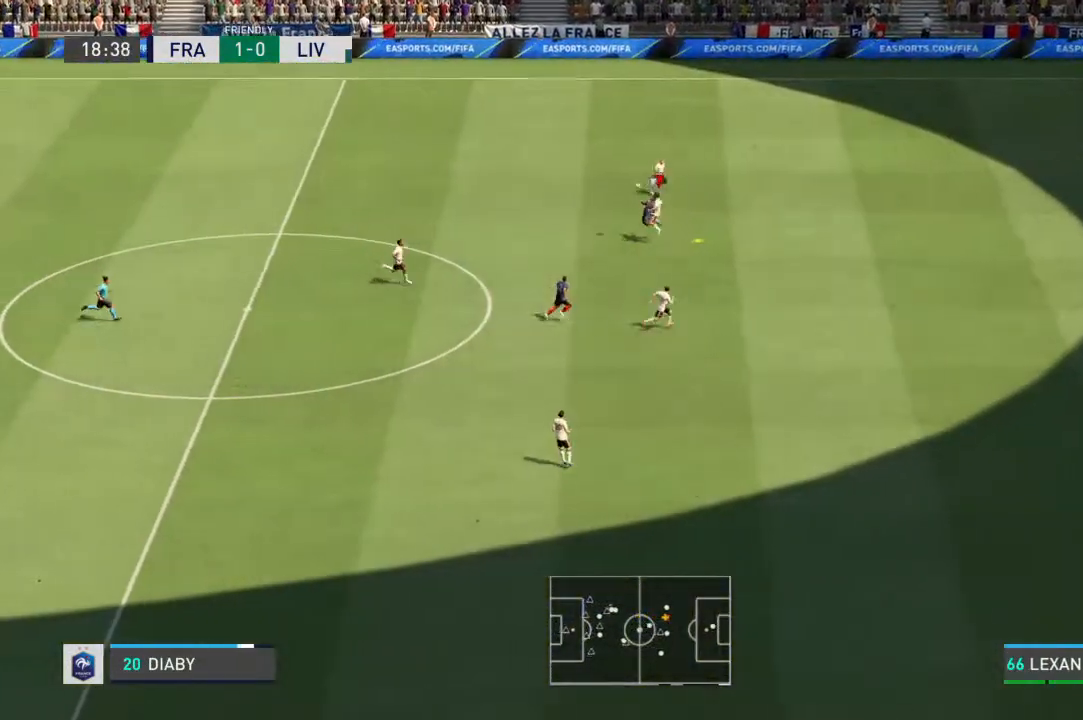
{"dt_ms": 500, "buttons": ["L1", "R1"], "left_stick": "left", "right_stick": "center", "events": [[500, "L1", "down"]]}
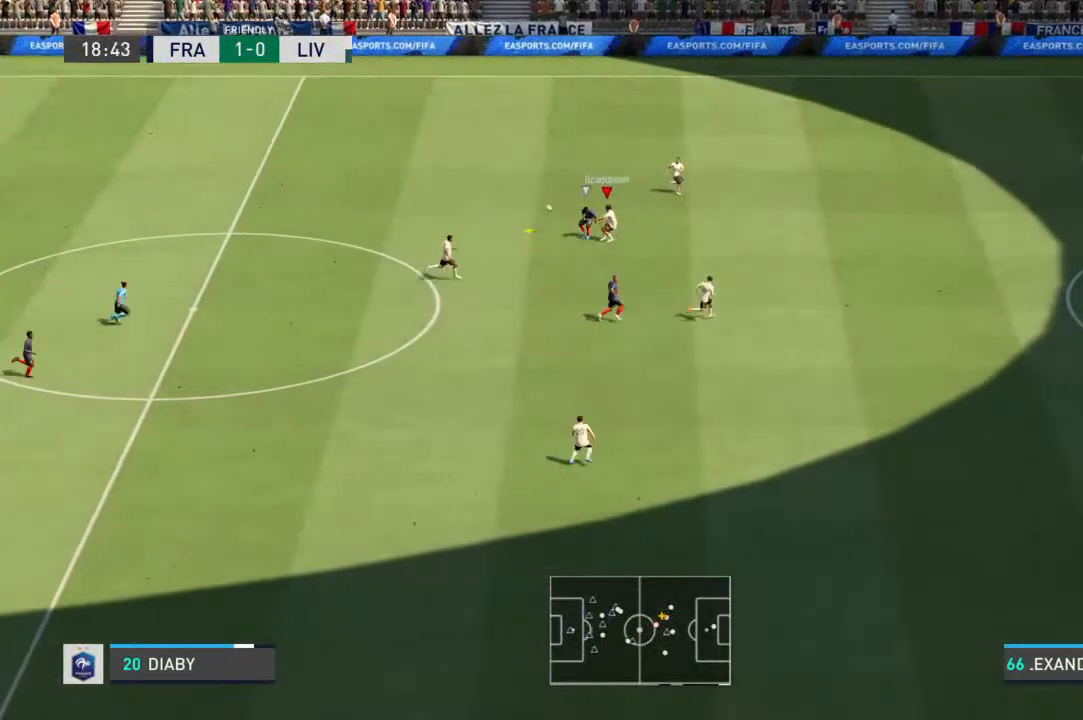
{"dt_ms": 500, "buttons": ["R1"], "left_stick": "up-left", "right_stick": "center", "events": [[33, "left_stick", "up-left"], [167, "L1", "up"]]}
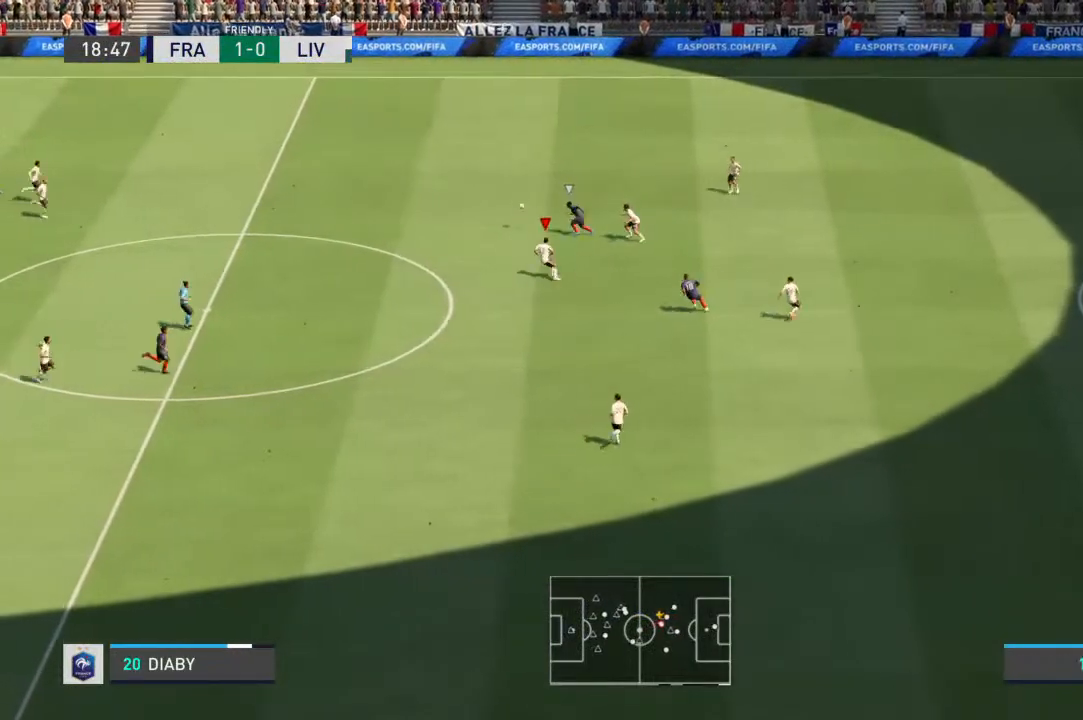
{"dt_ms": 500, "buttons": ["R1"], "left_stick": "left", "right_stick": "center", "events": [[500, "left_stick", "left"]]}
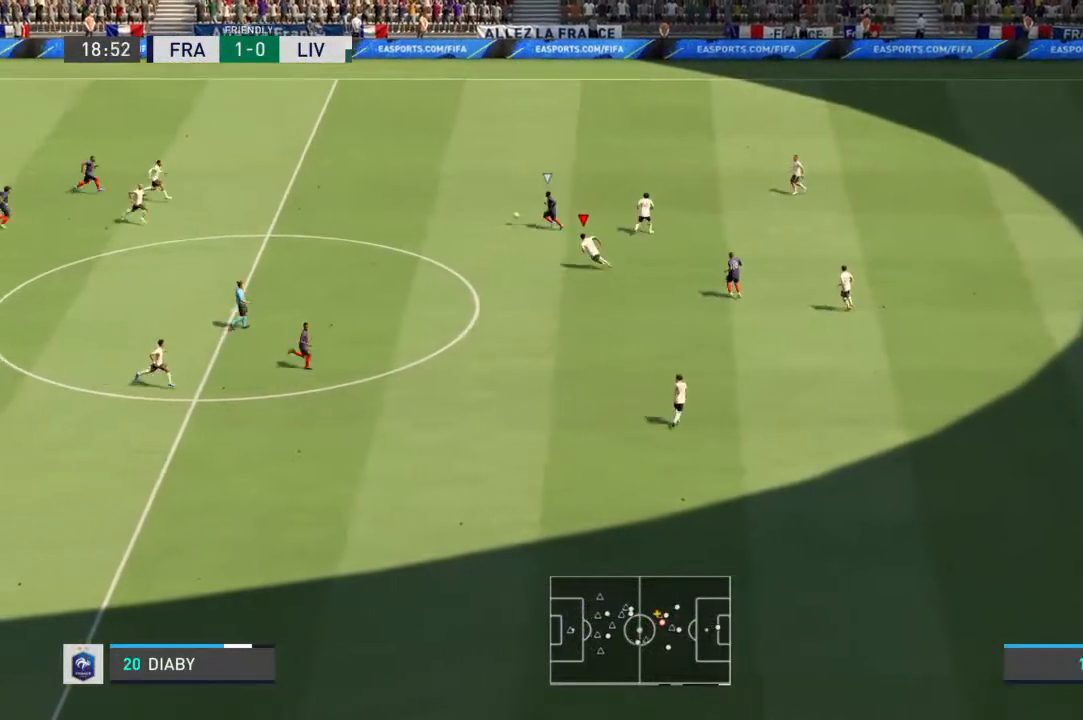
{"dt_ms": 500, "buttons": ["R1"], "left_stick": "down-left", "right_stick": "center", "events": [[200, "left_stick", "down-left"]]}
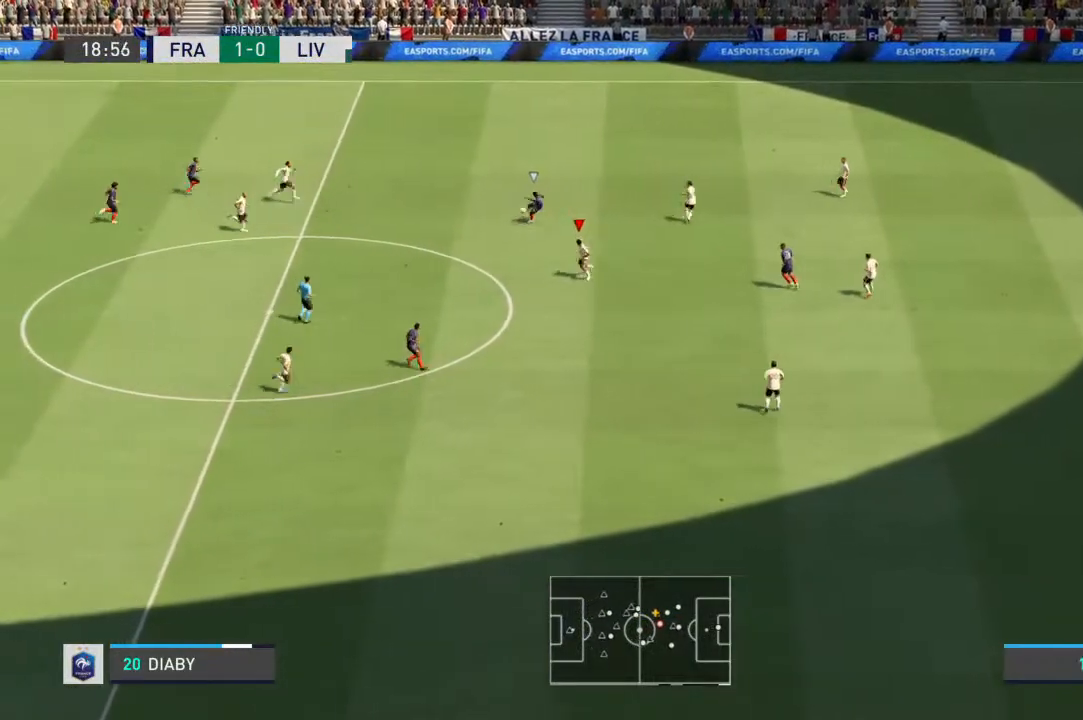
{"dt_ms": 500, "buttons": ["L2", "R1"], "left_stick": "down-left", "right_stick": "center", "events": [[333, "L2", "down"]]}
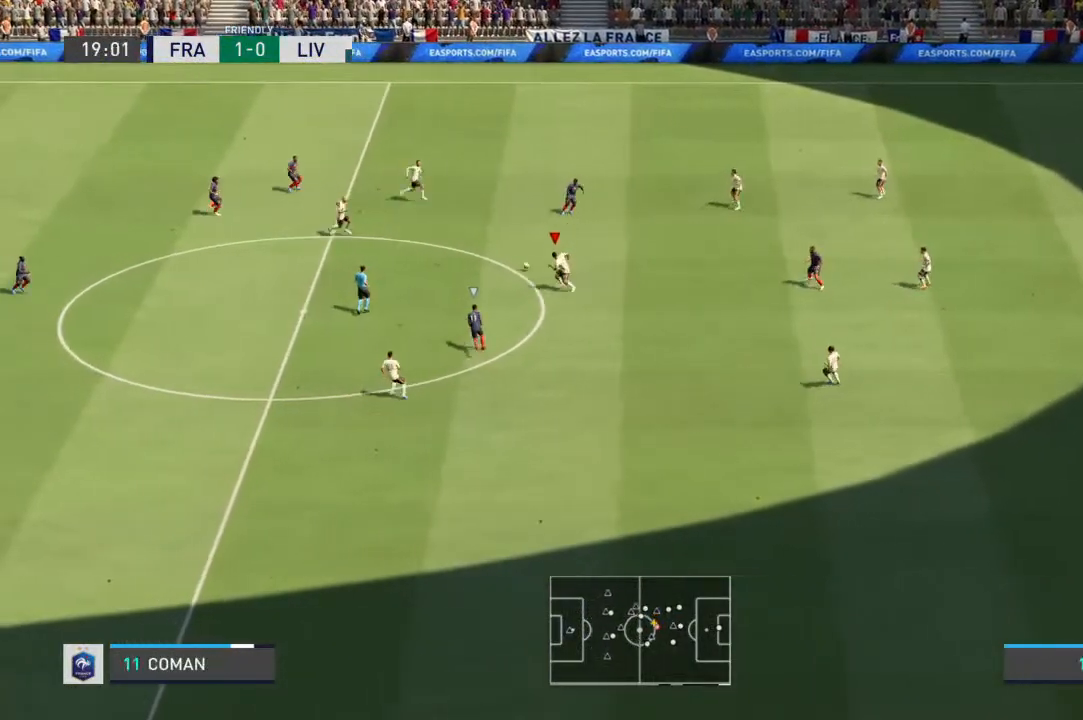
{"dt_ms": 500, "buttons": [], "left_stick": "up-left", "right_stick": "center", "events": [[133, "left_stick", "down"], [267, "L2", "up"], [333, "left_stick", "down-left"], [467, "left_stick", "up-left"], [500, "R1", "up"]]}
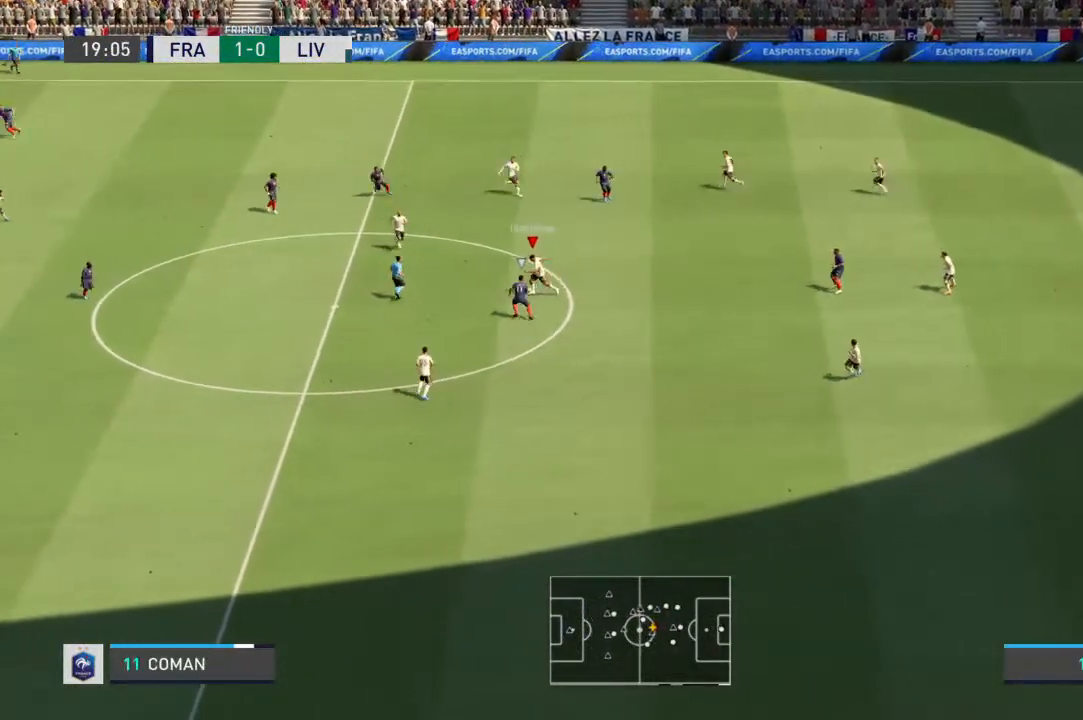
{"dt_ms": 500, "buttons": [], "left_stick": "up-left", "right_stick": "center", "events": [[67, "CROSS", "down"], [200, "CROSS", "up"]]}
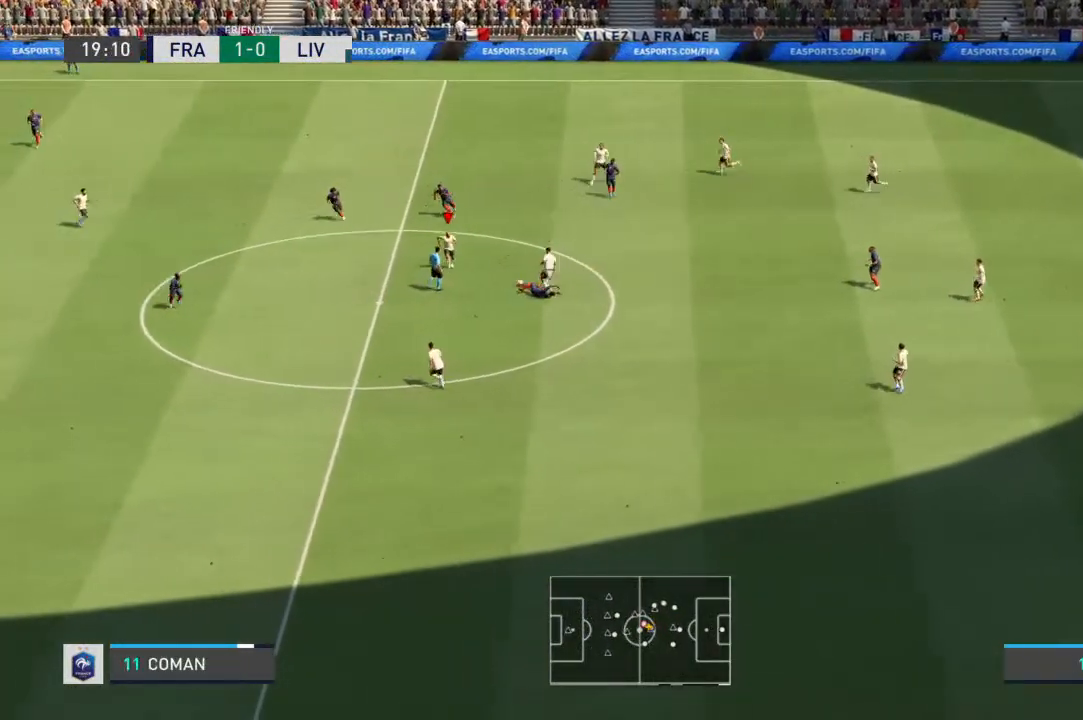
{"dt_ms": 500, "buttons": [], "left_stick": "down-left", "right_stick": "center", "events": [[100, "left_stick", "left"], [333, "left_stick", "down-left"]]}
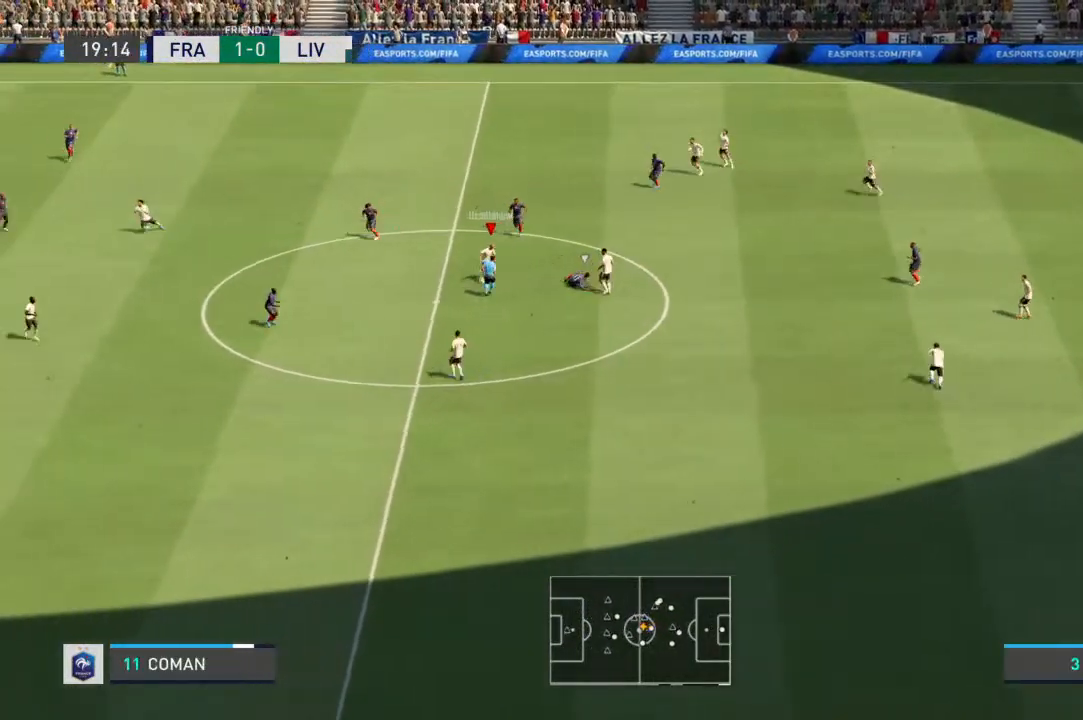
{"dt_ms": 500, "buttons": [], "left_stick": "left", "right_stick": "center", "events": [[300, "CROSS", "down"], [367, "left_stick", "left"], [467, "CROSS", "up"]]}
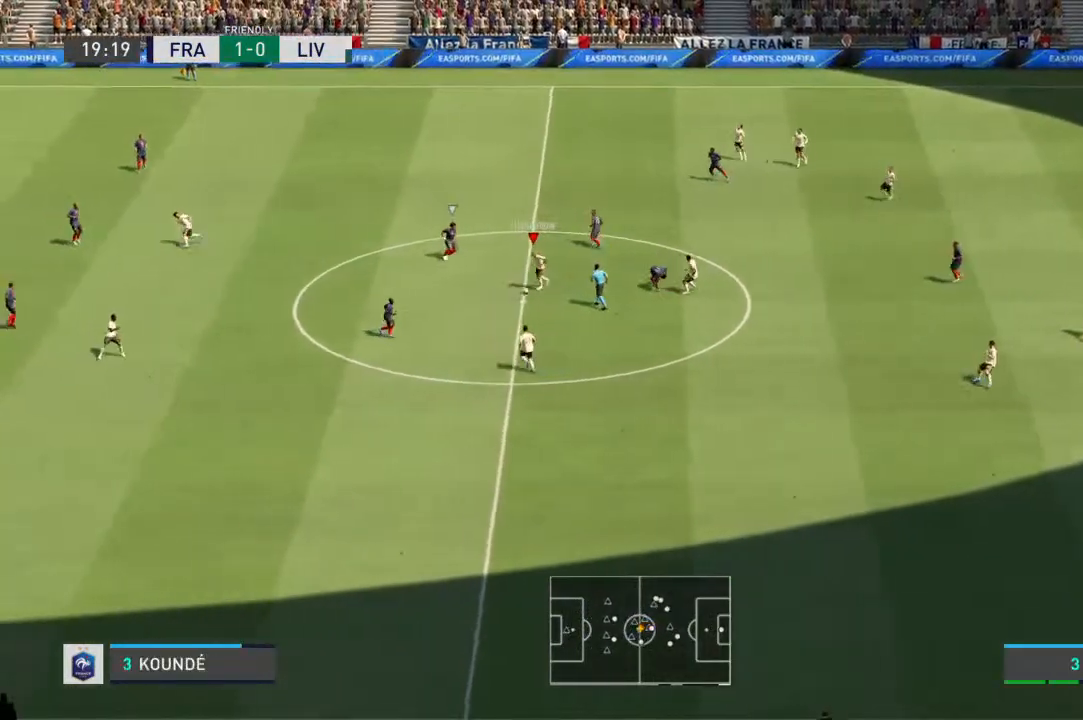
{"dt_ms": 500, "buttons": [], "left_stick": "center", "right_stick": "center", "events": [[367, "left_stick", "center"]]}
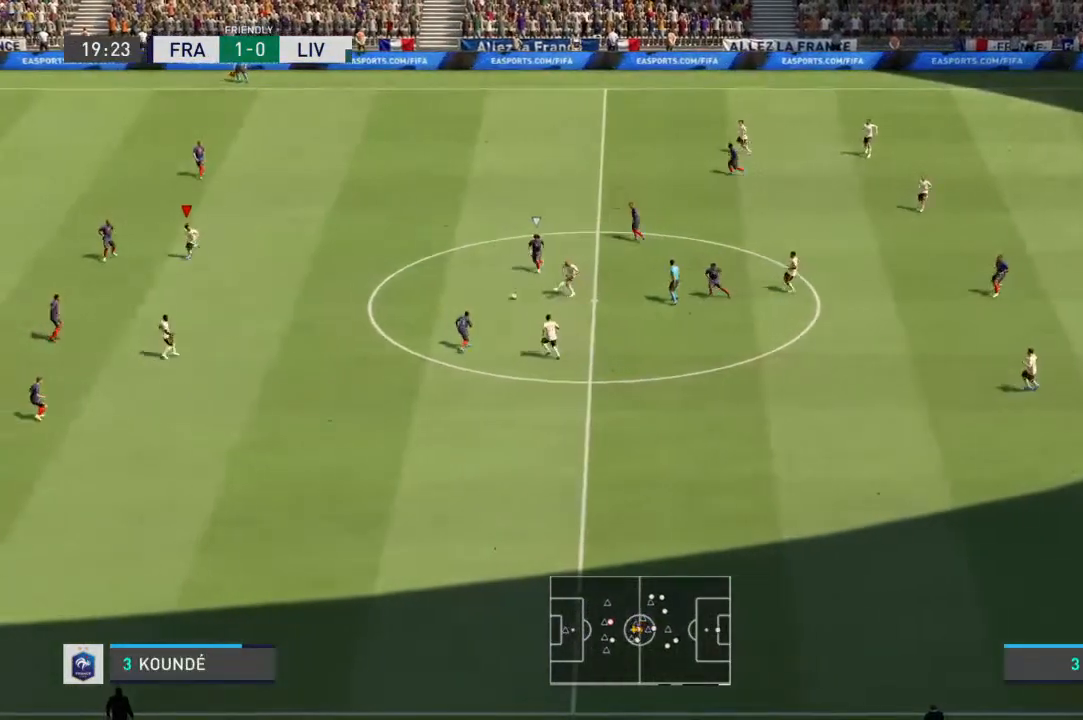
{"dt_ms": 1000, "buttons": [], "left_stick": "up", "right_stick": "center"}
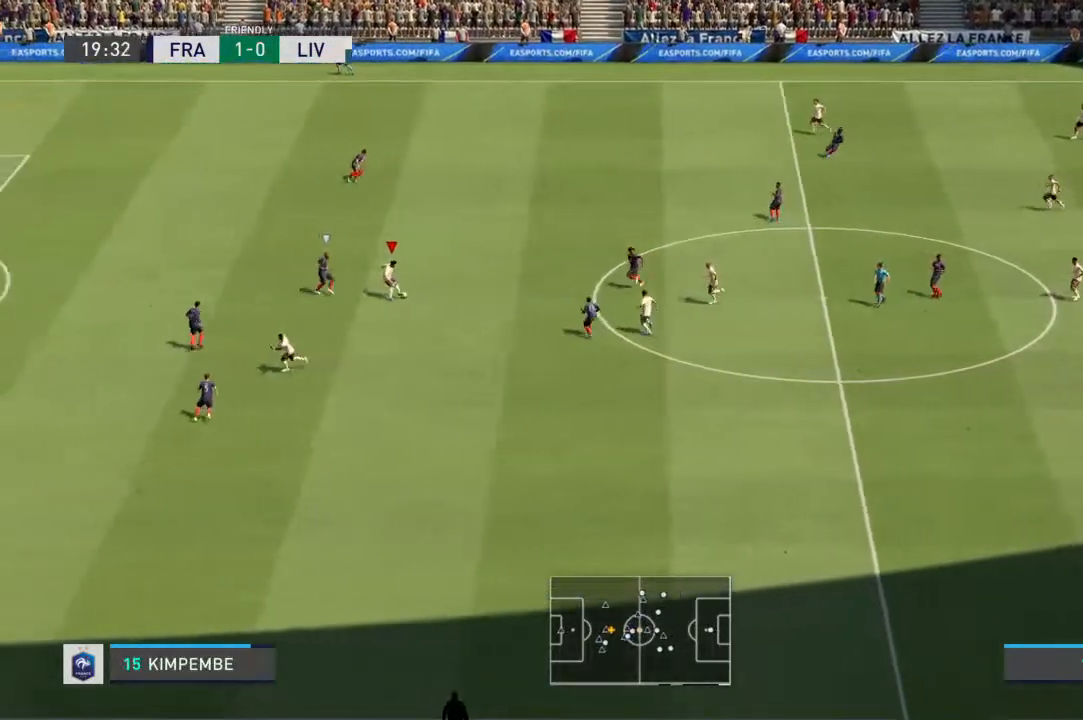
{"dt_ms": 500, "buttons": [], "left_stick": "down", "right_stick": "center", "events": [[267, "left_stick", "down"]]}
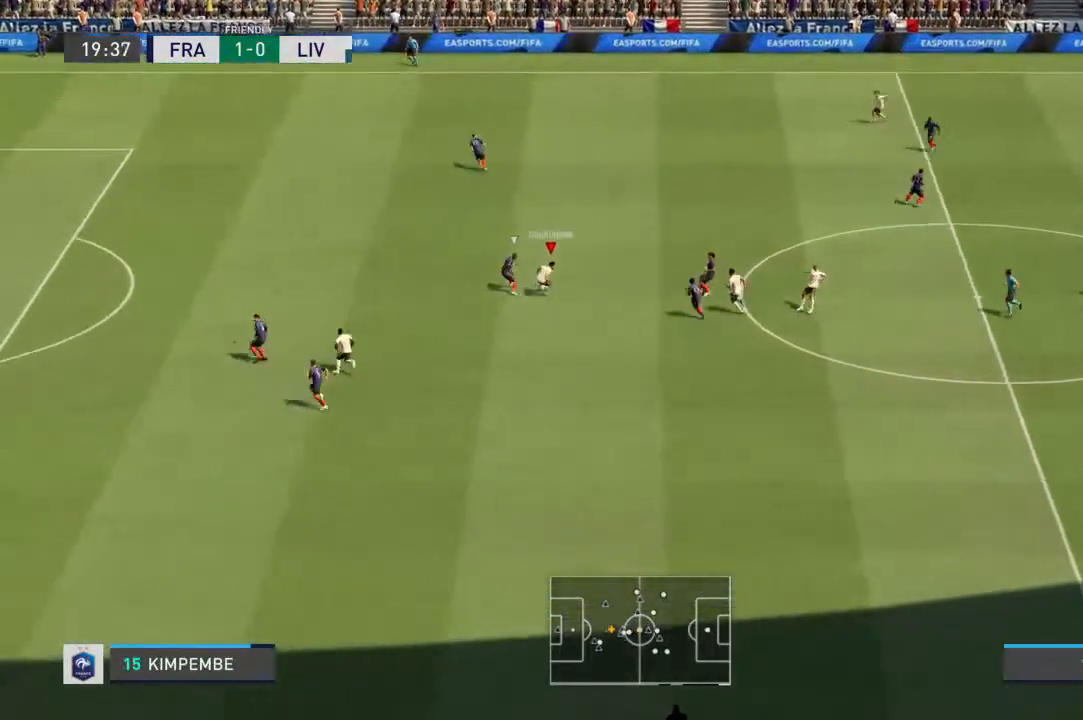
{"dt_ms": 500, "buttons": ["R1"], "left_stick": "down-left", "right_stick": "center", "events": [[233, "left_stick", "down-left"], [367, "R1", "down"]]}
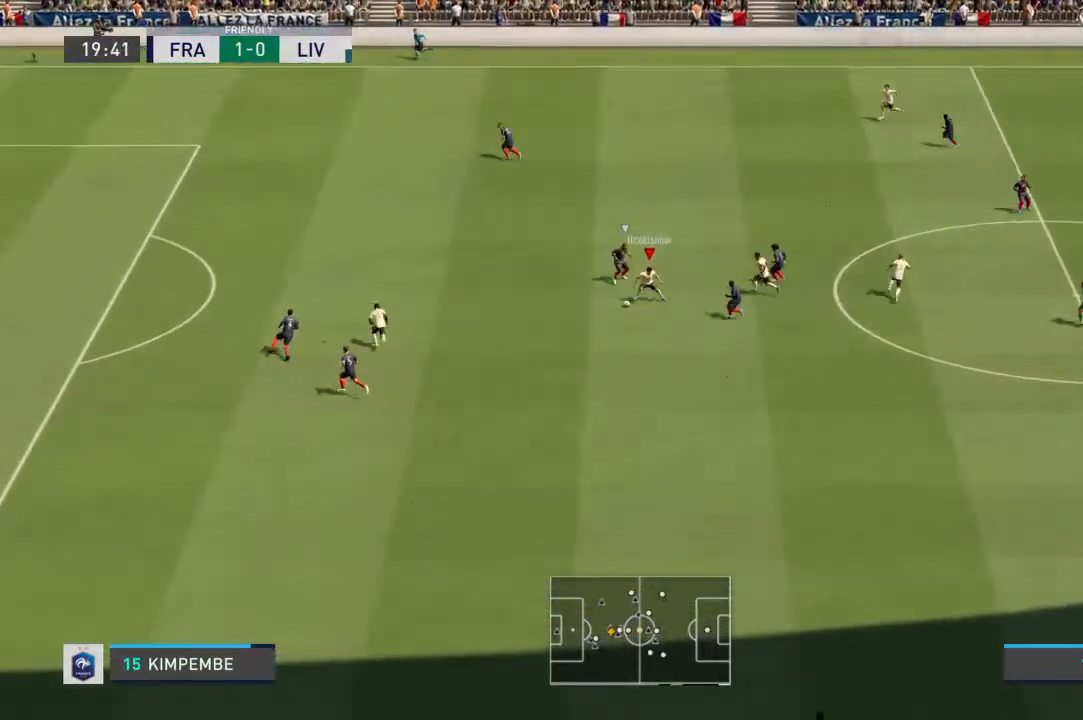
{"dt_ms": 500, "buttons": [], "left_stick": "left", "right_stick": "center", "events": [[267, "R1", "up"], [400, "TRIANGLE", "down"], [400, "left_stick", "left"], [500, "TRIANGLE", "up"]]}
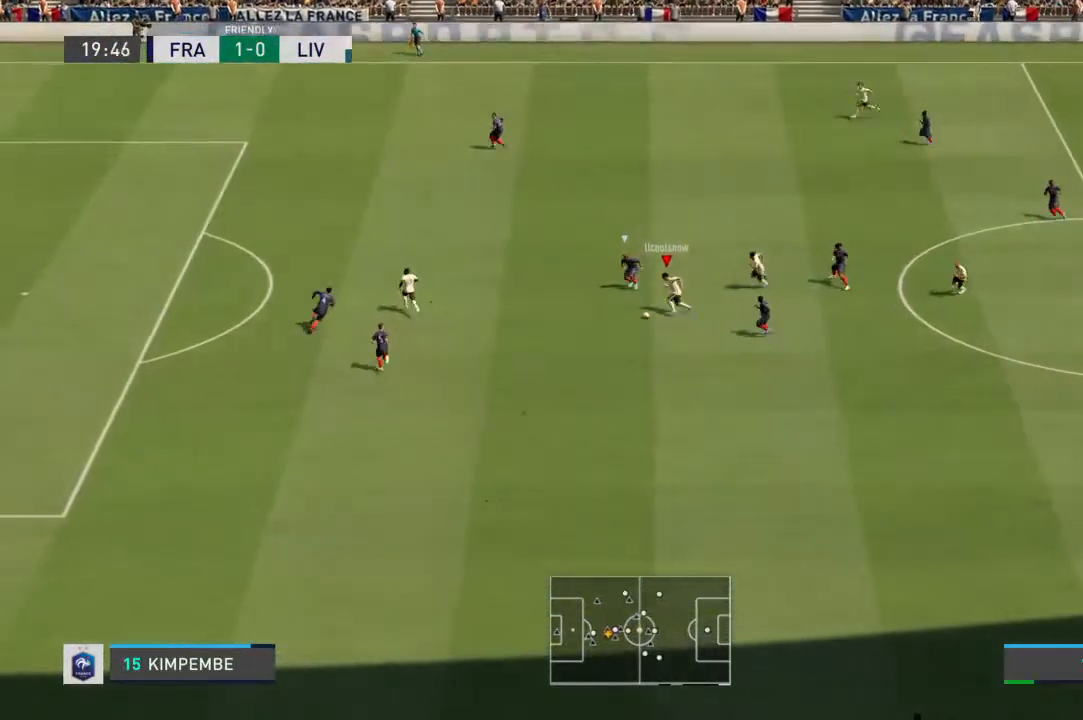
{"dt_ms": 500, "buttons": ["R1"], "left_stick": "up-left", "right_stick": "center", "events": [[167, "left_stick", "up-left"], [200, "R1", "down"]]}